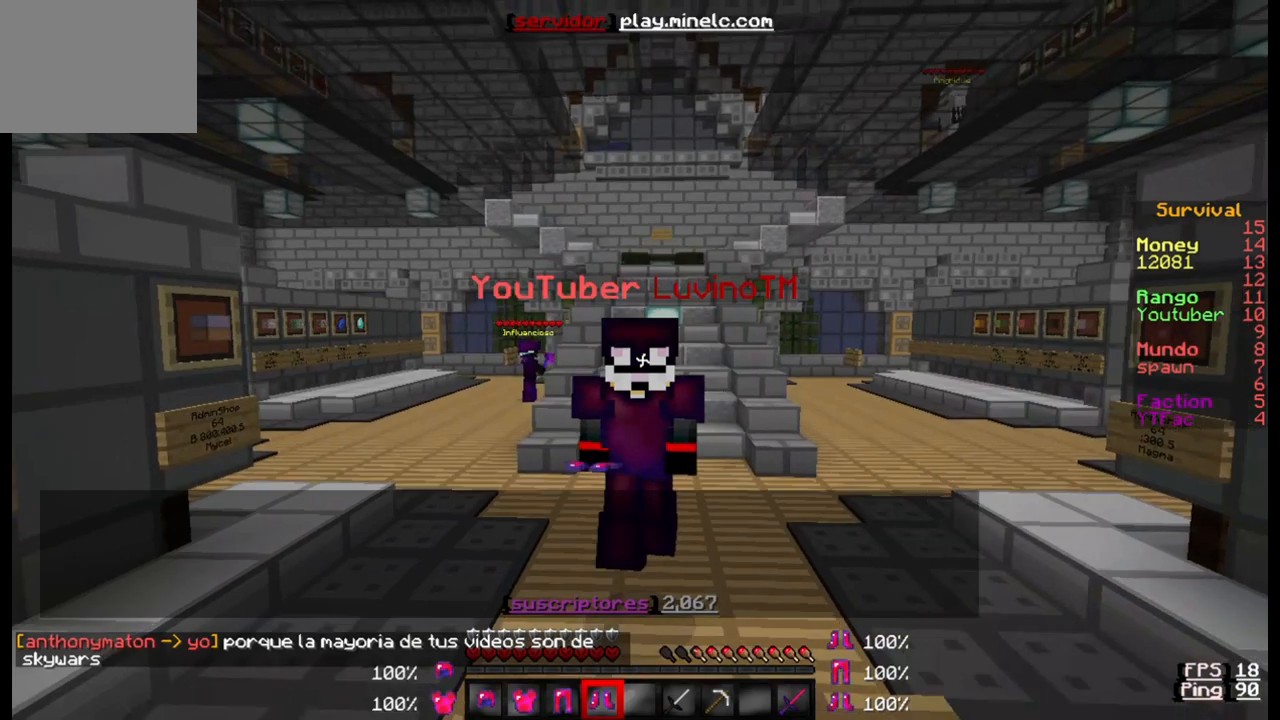
Gameplay with keyboard; each line is a JSON object with the keys held at the frame after it. "events" lists presses ("down") and releases ("up") of "a", "d", "s" and "w" between this image and that frame as [ms after this image, input, new state], when the widget could be followed in between. No other keys are recorded. Mouse input is not recorded.
{"keys": ["w"], "events": []}
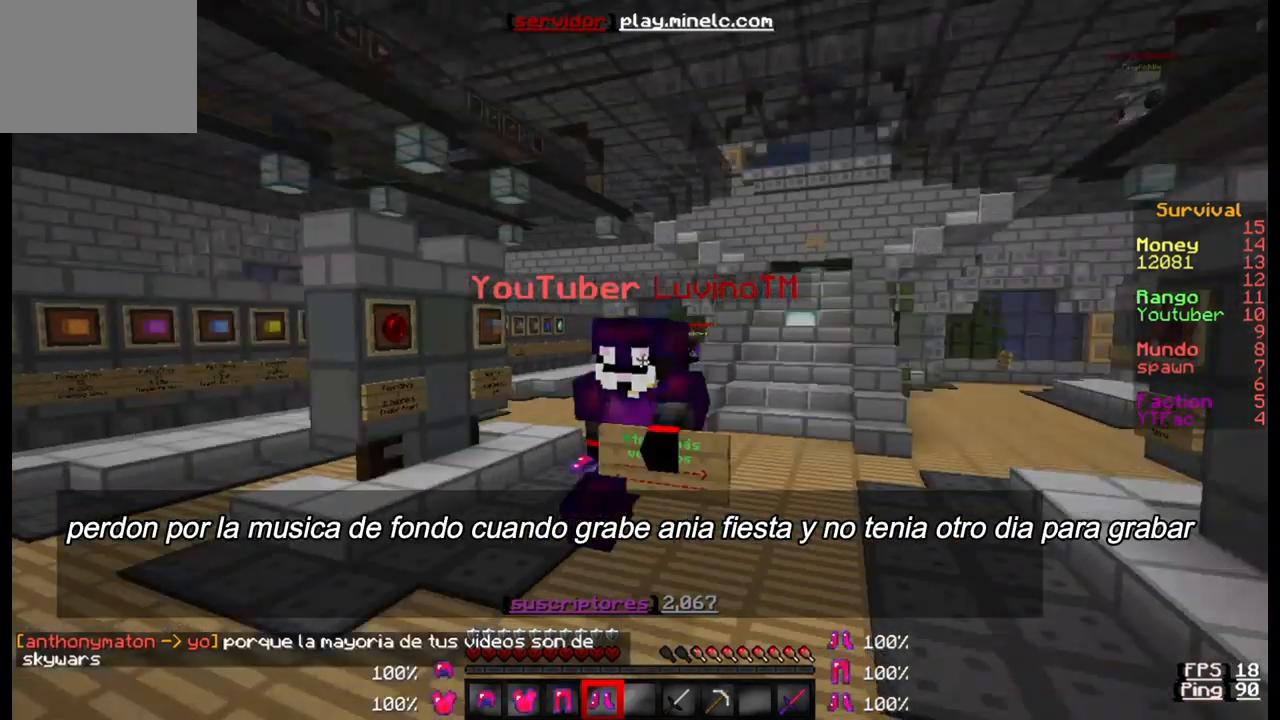
{"keys": ["w"], "events": []}
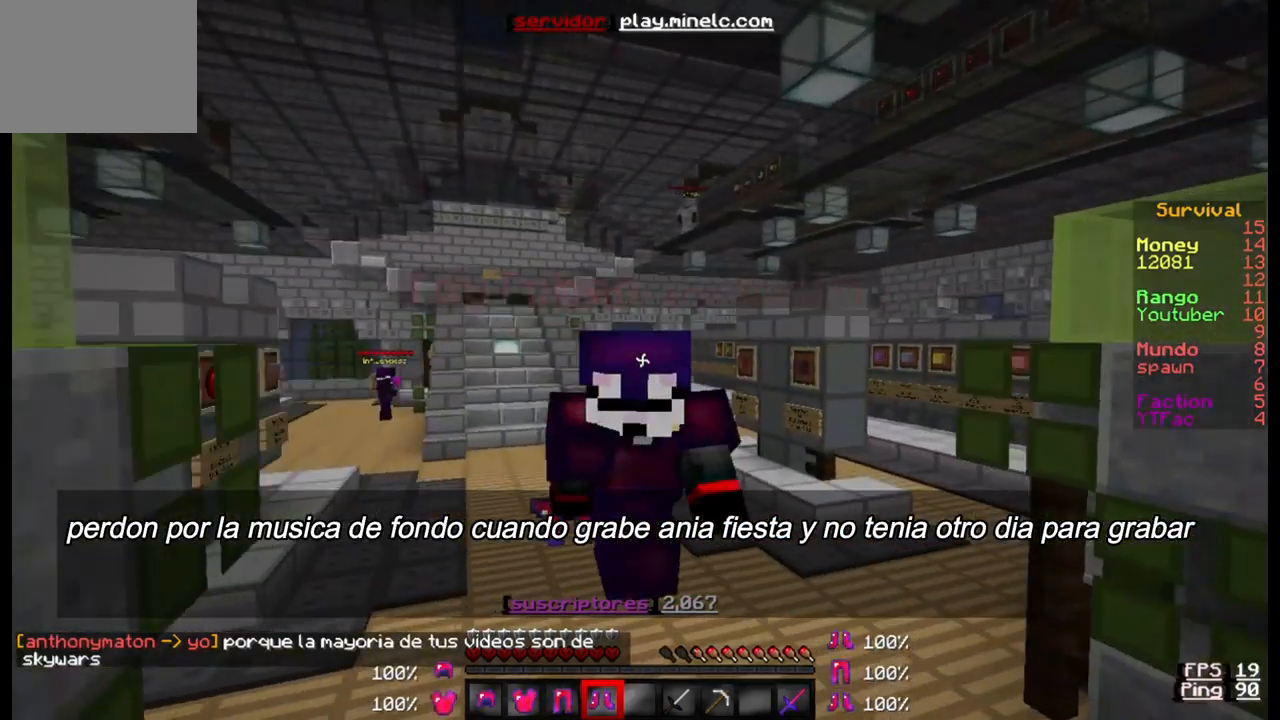
{"keys": ["w"], "events": []}
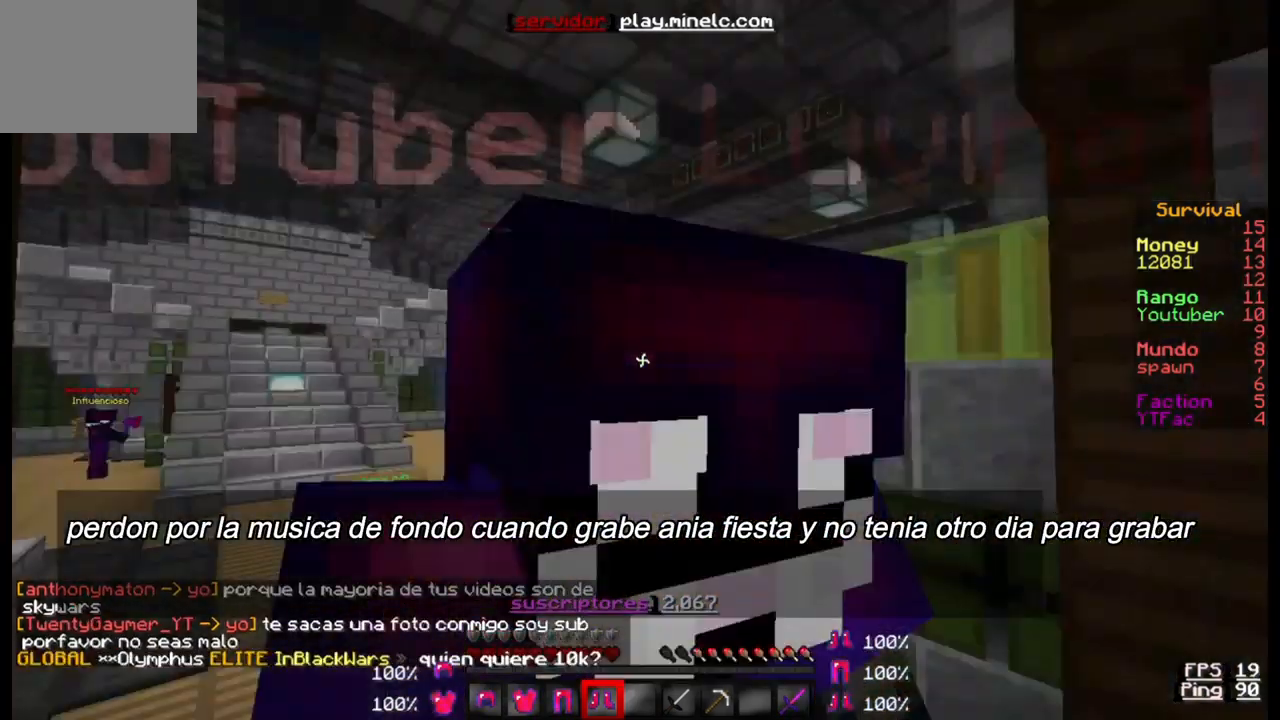
{"keys": ["w"], "events": []}
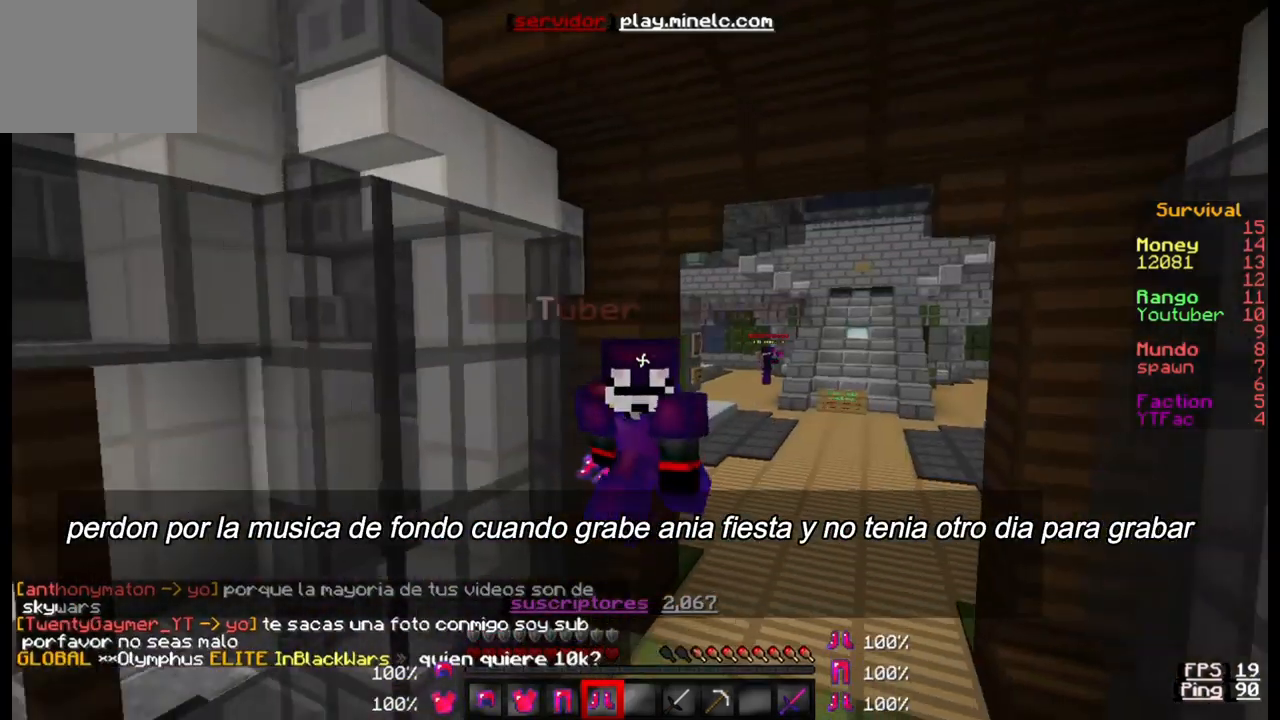
{"keys": ["w"], "events": []}
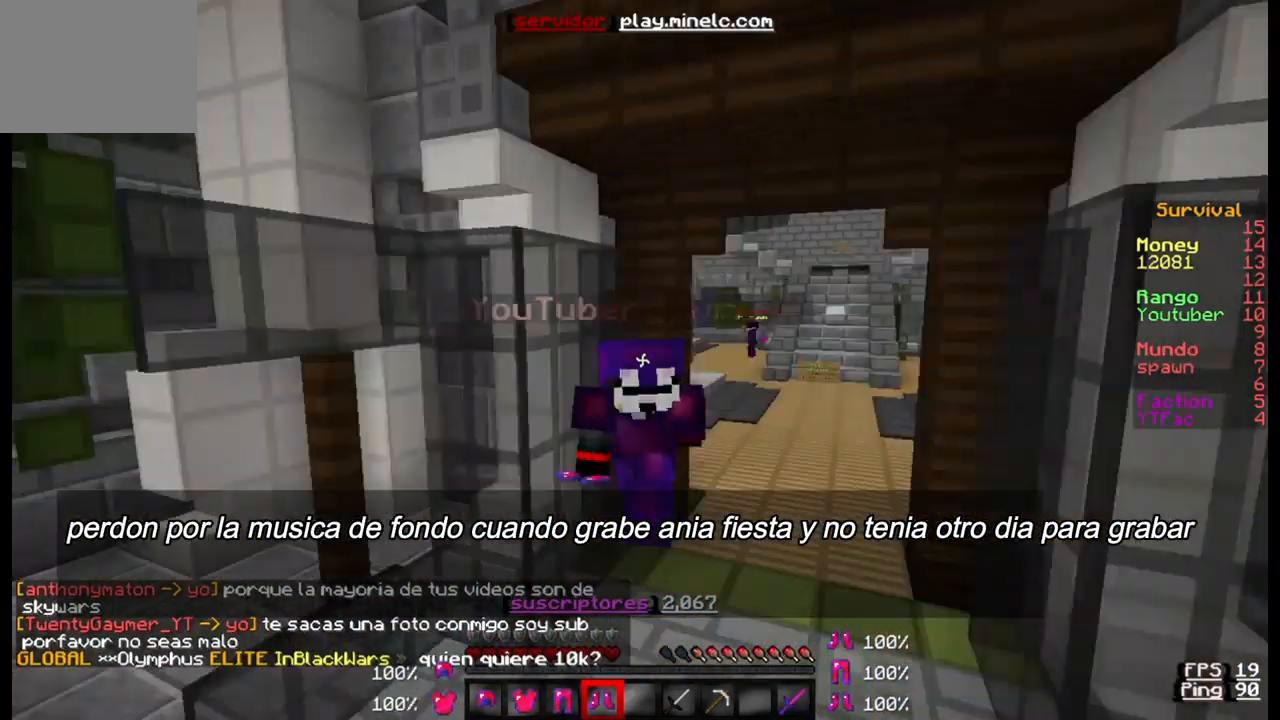
{"keys": ["w"], "events": []}
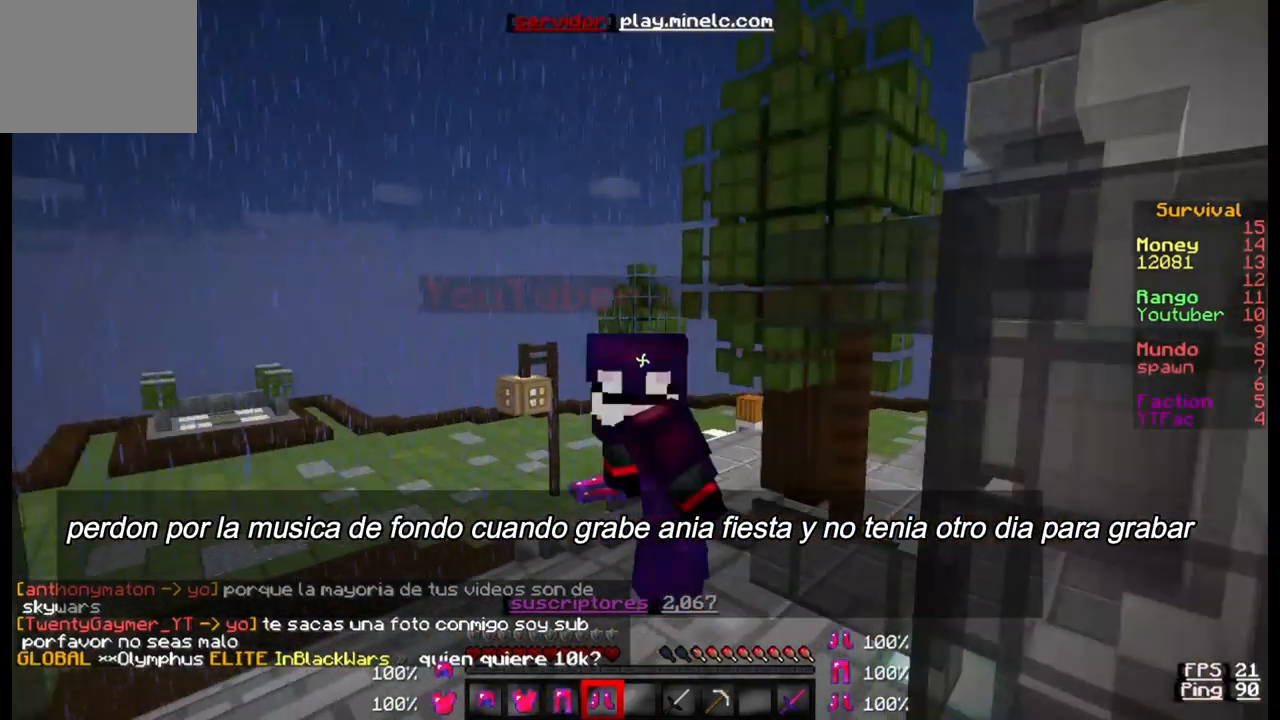
{"keys": ["w"], "events": []}
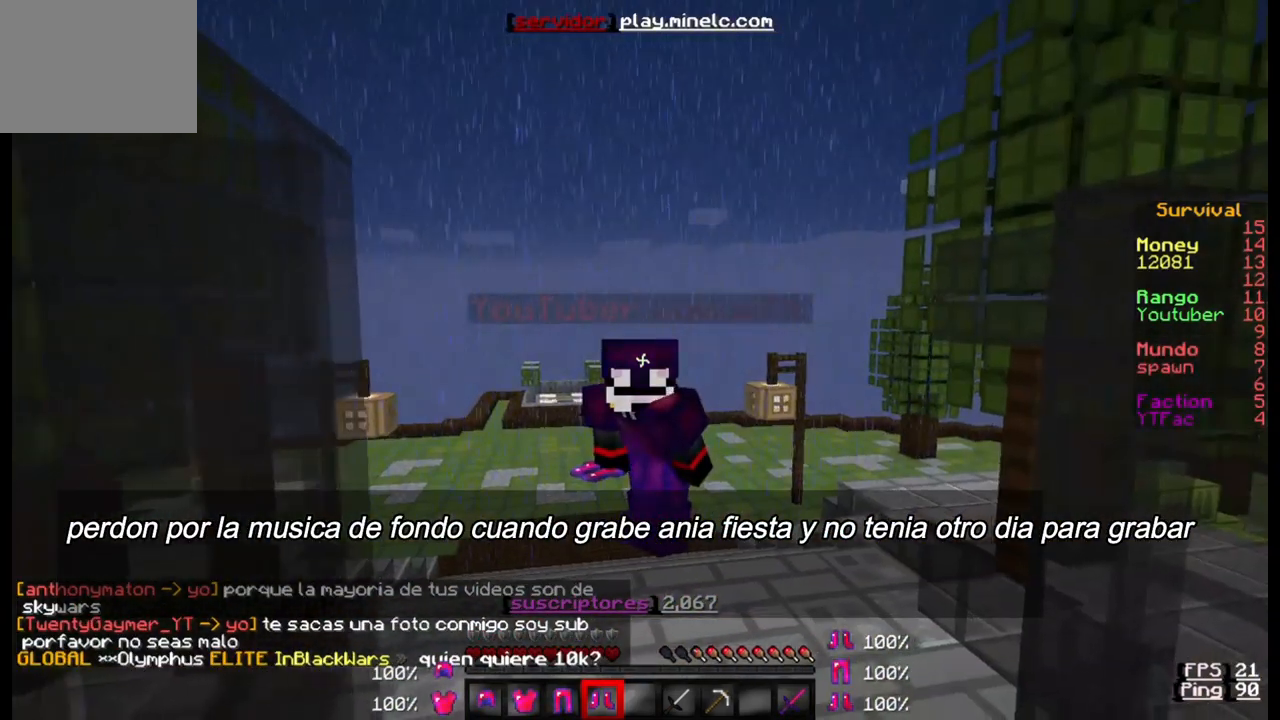
{"keys": ["w"], "events": []}
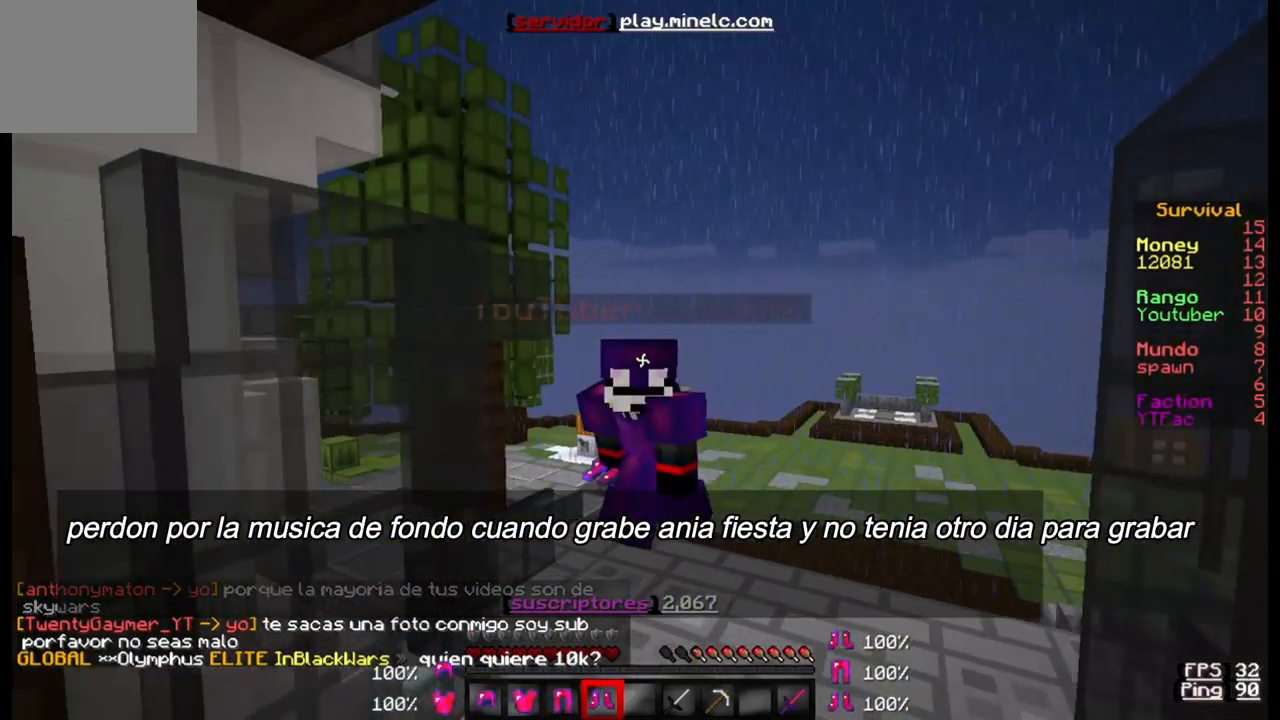
{"keys": ["w"], "events": []}
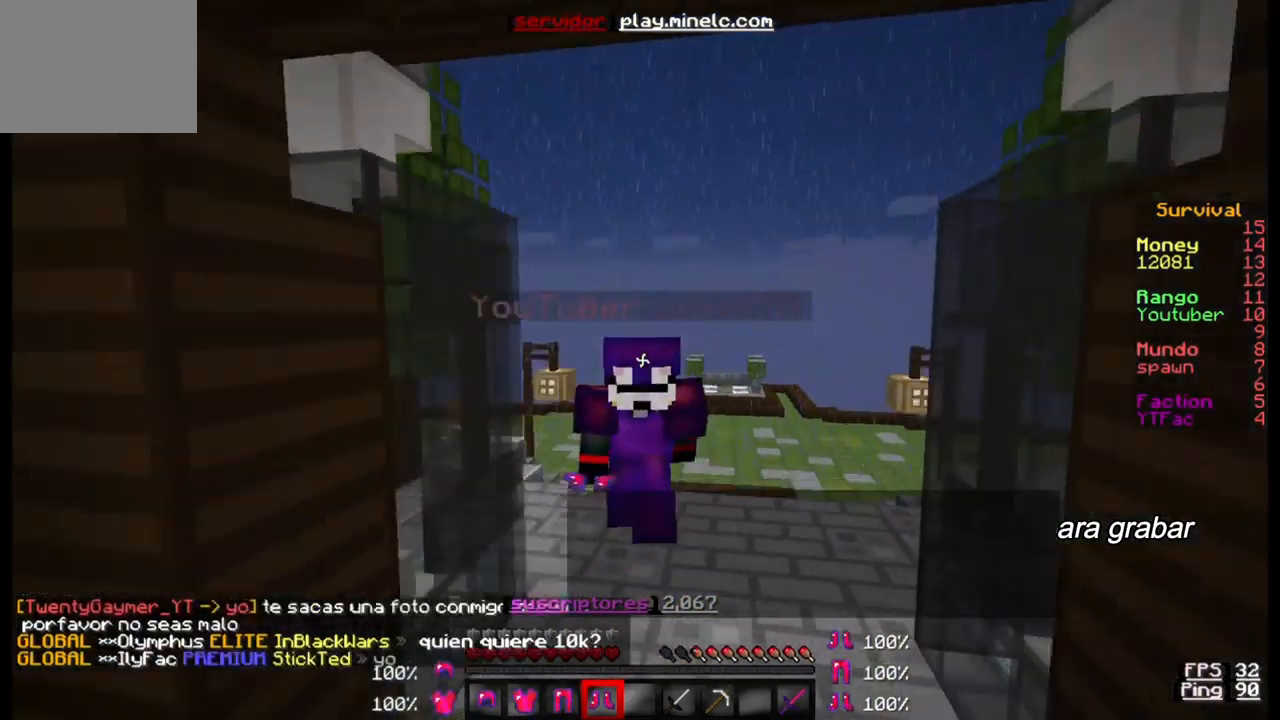
{"keys": ["w"], "events": []}
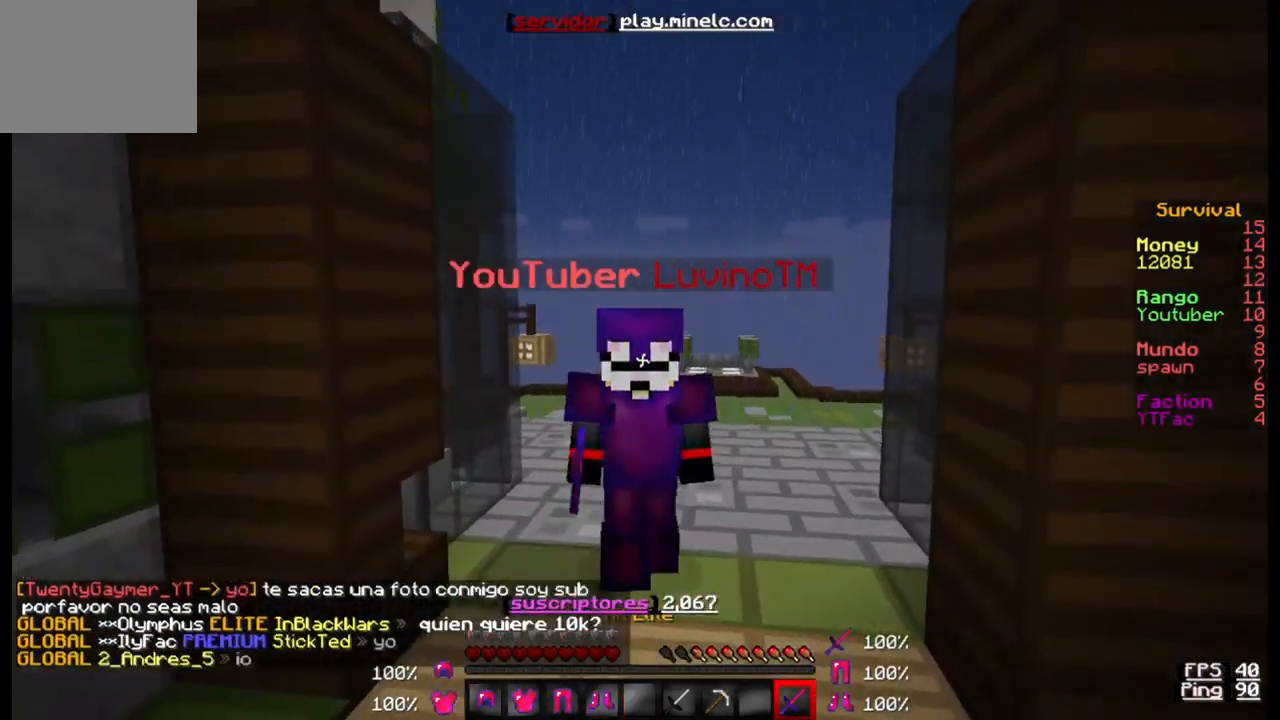
{"keys": [], "events": [[17, "w", "up"]]}
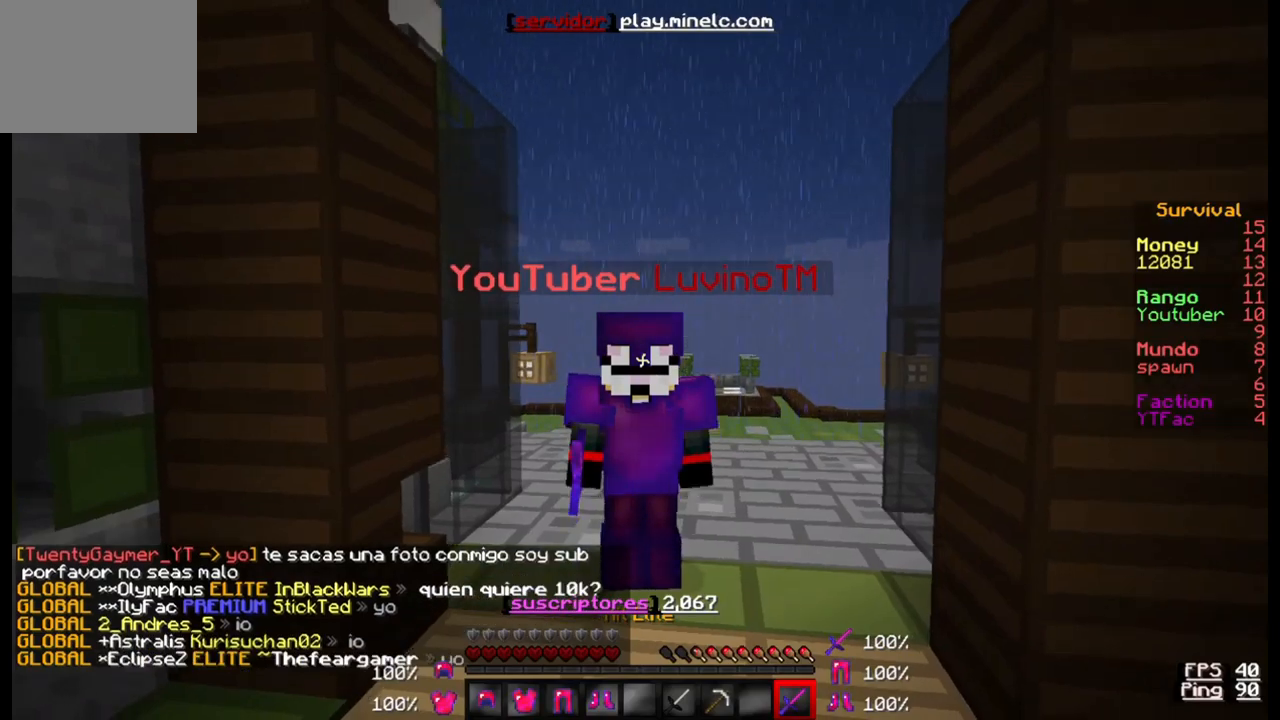
{"keys": [], "events": []}
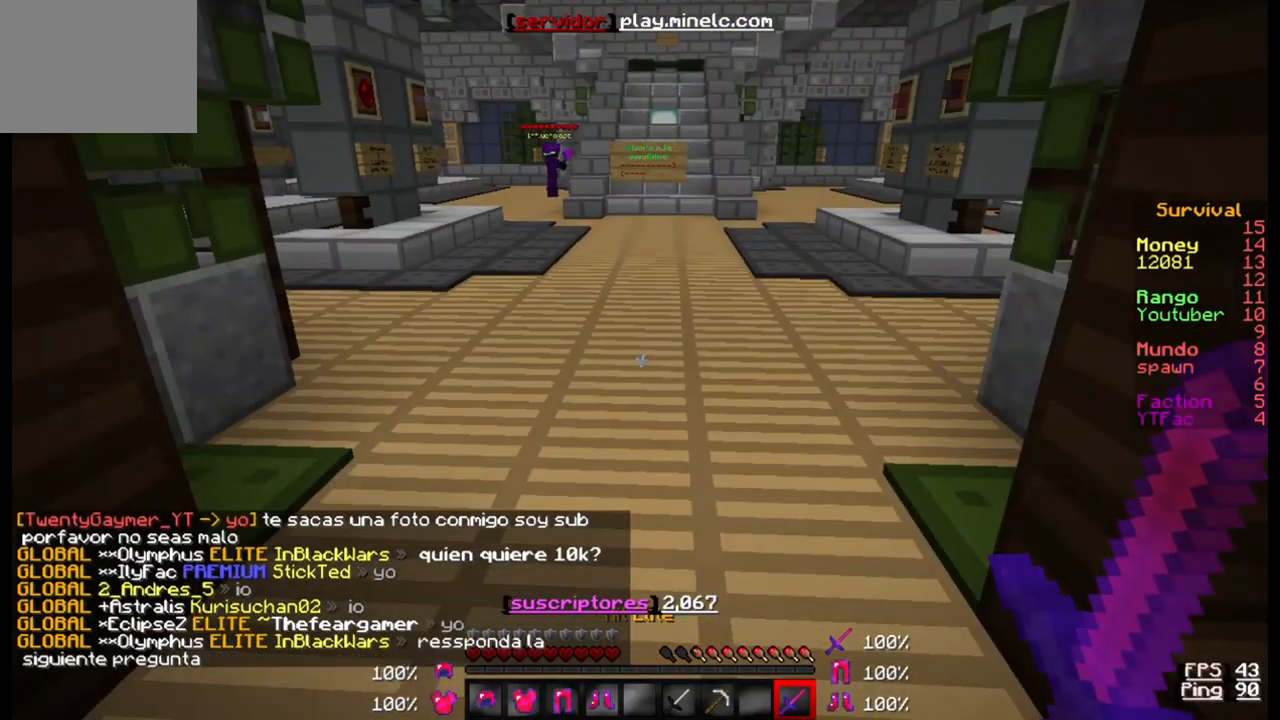
{"keys": ["w"], "events": [[117, "w", "down"]]}
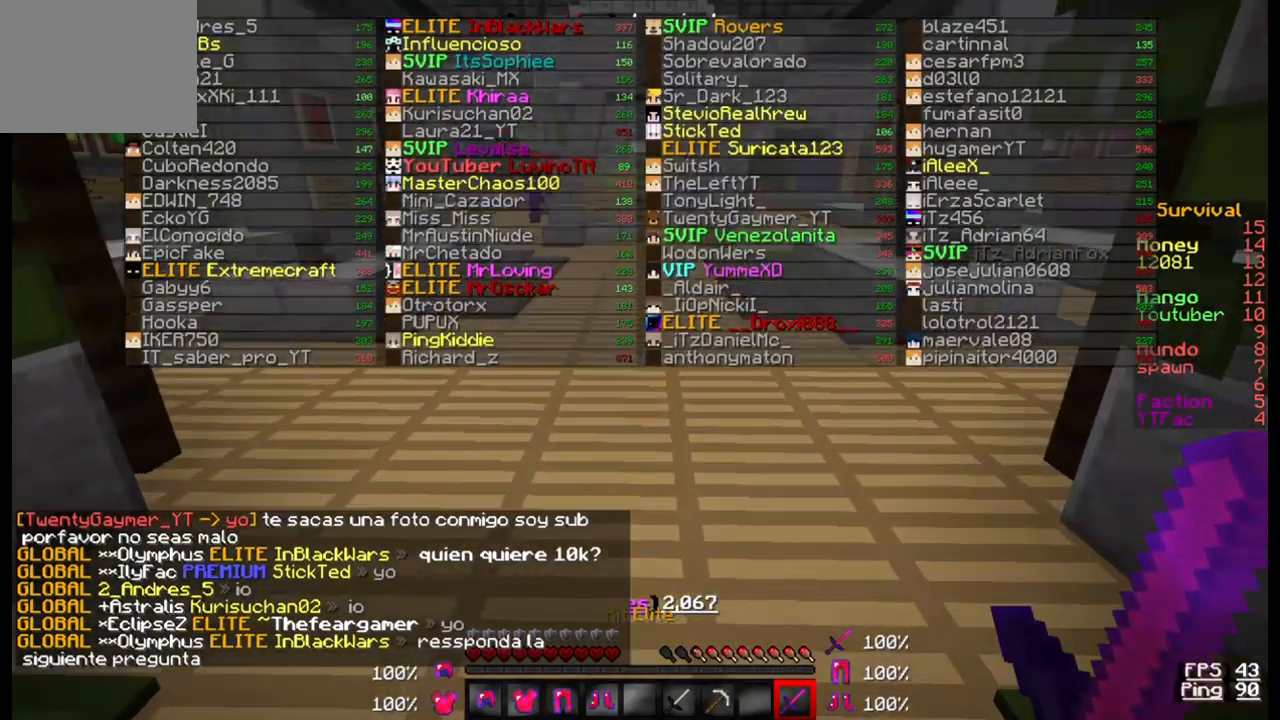
{"keys": ["w"], "events": []}
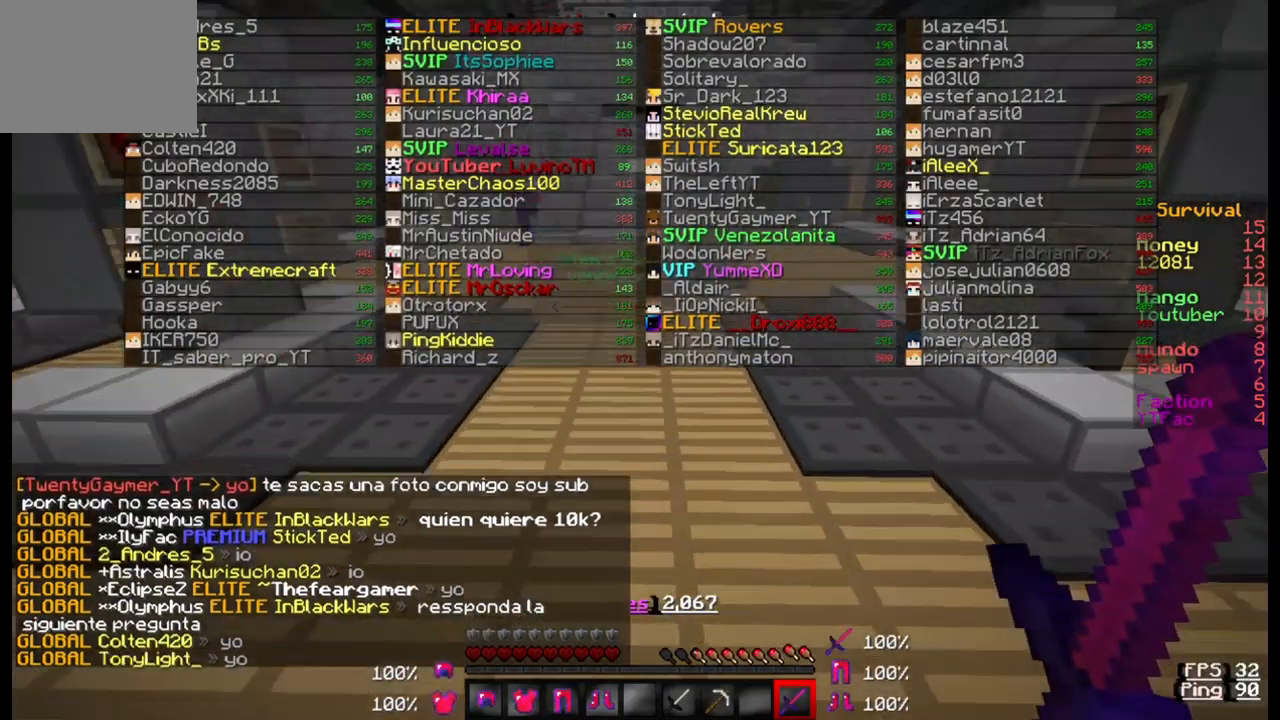
{"keys": ["w"], "events": []}
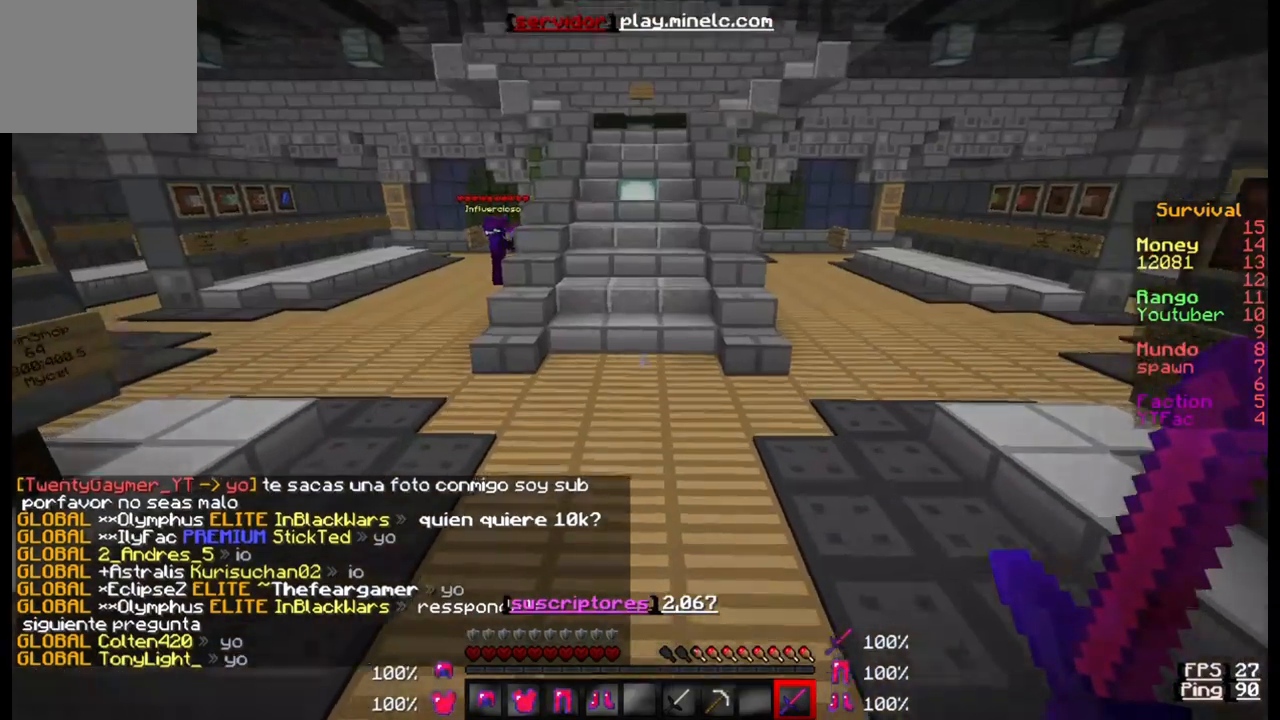
{"keys": ["w"], "events": []}
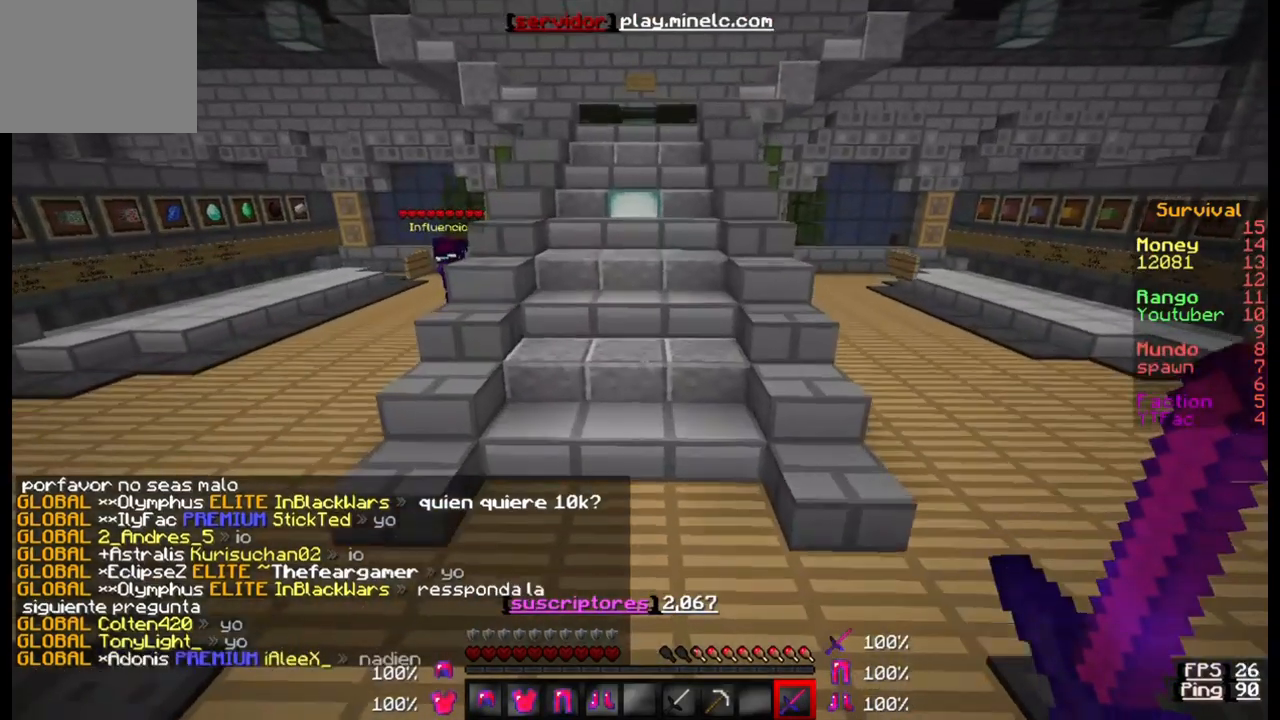
{"keys": [], "events": [[150, "w", "up"]]}
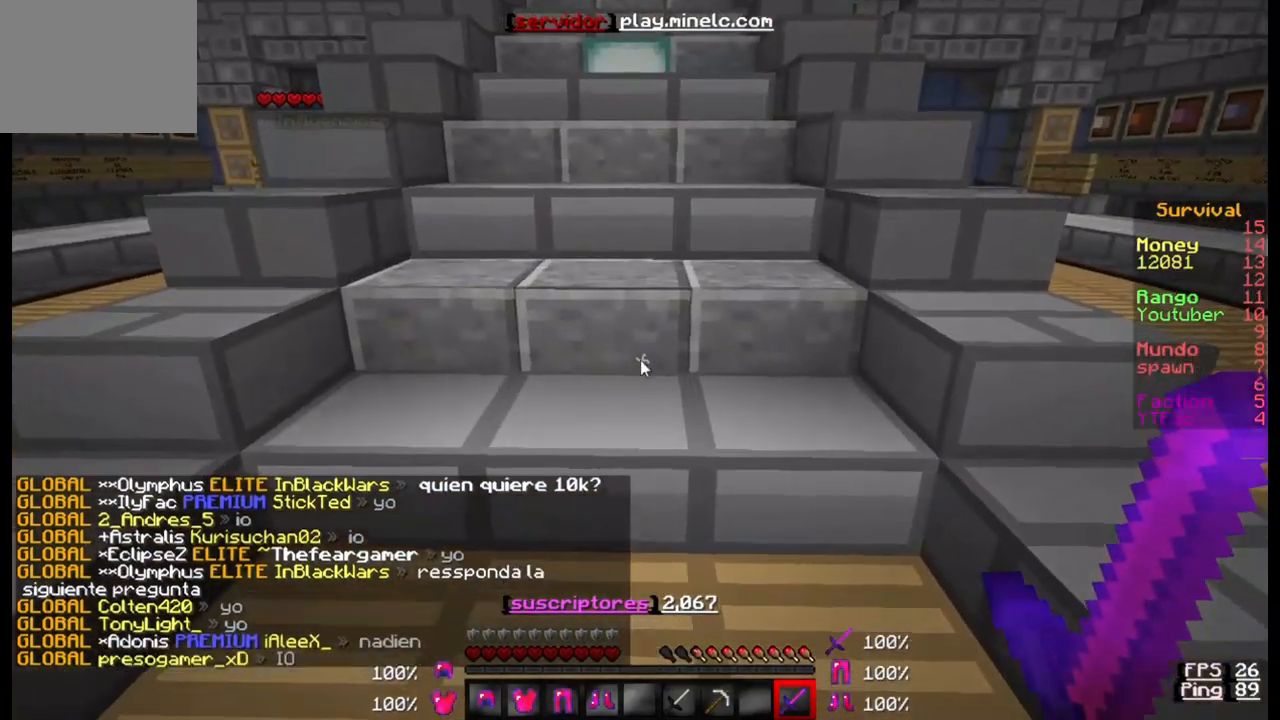
{"keys": [], "events": []}
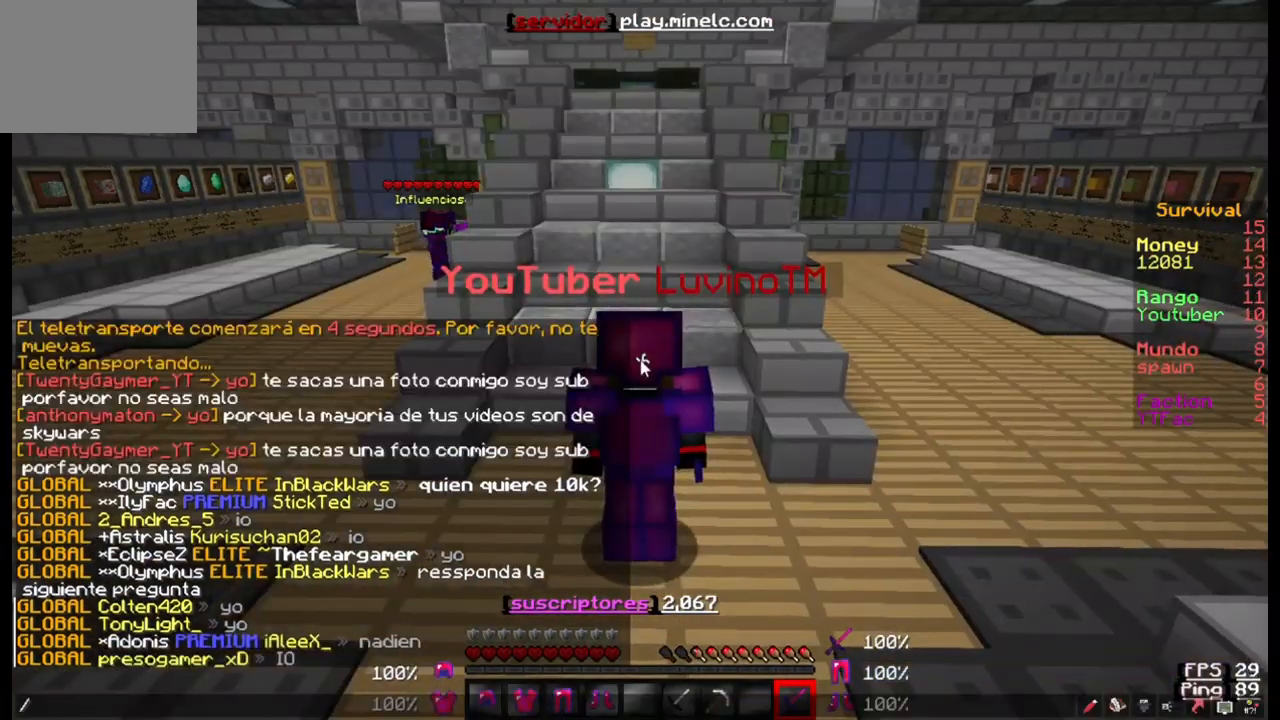
{"keys": [], "events": []}
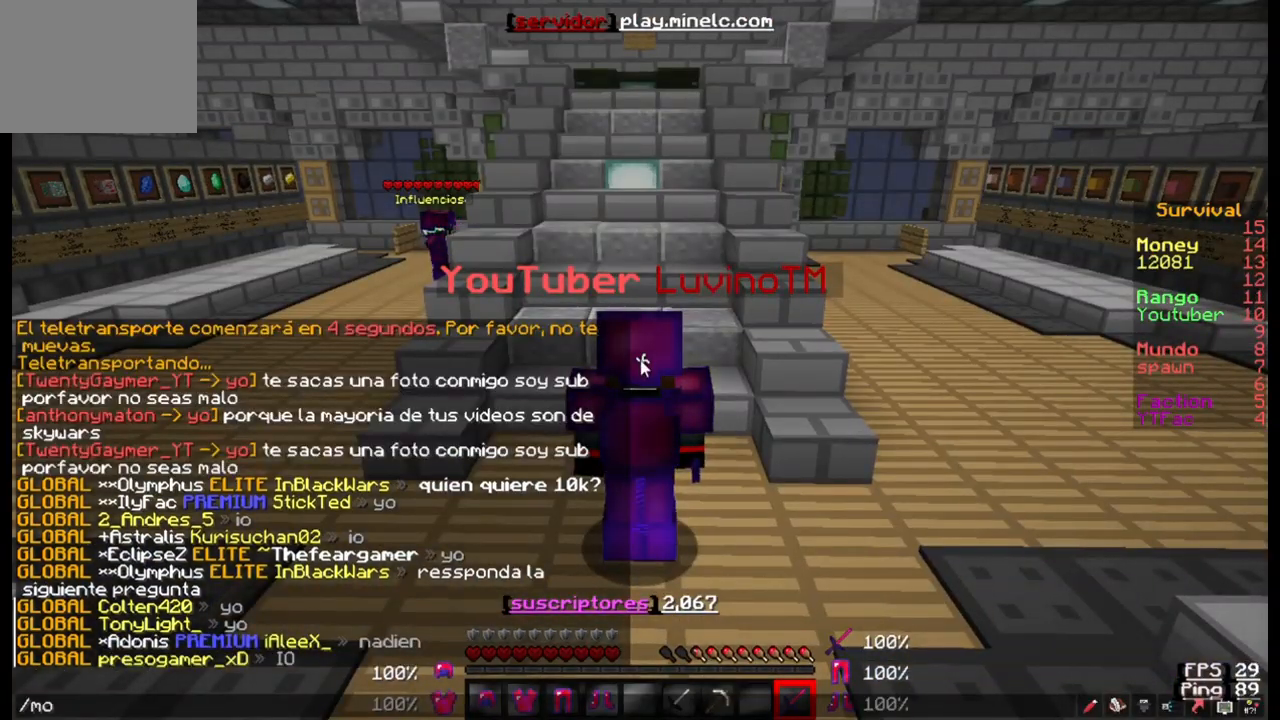
{"keys": [], "events": []}
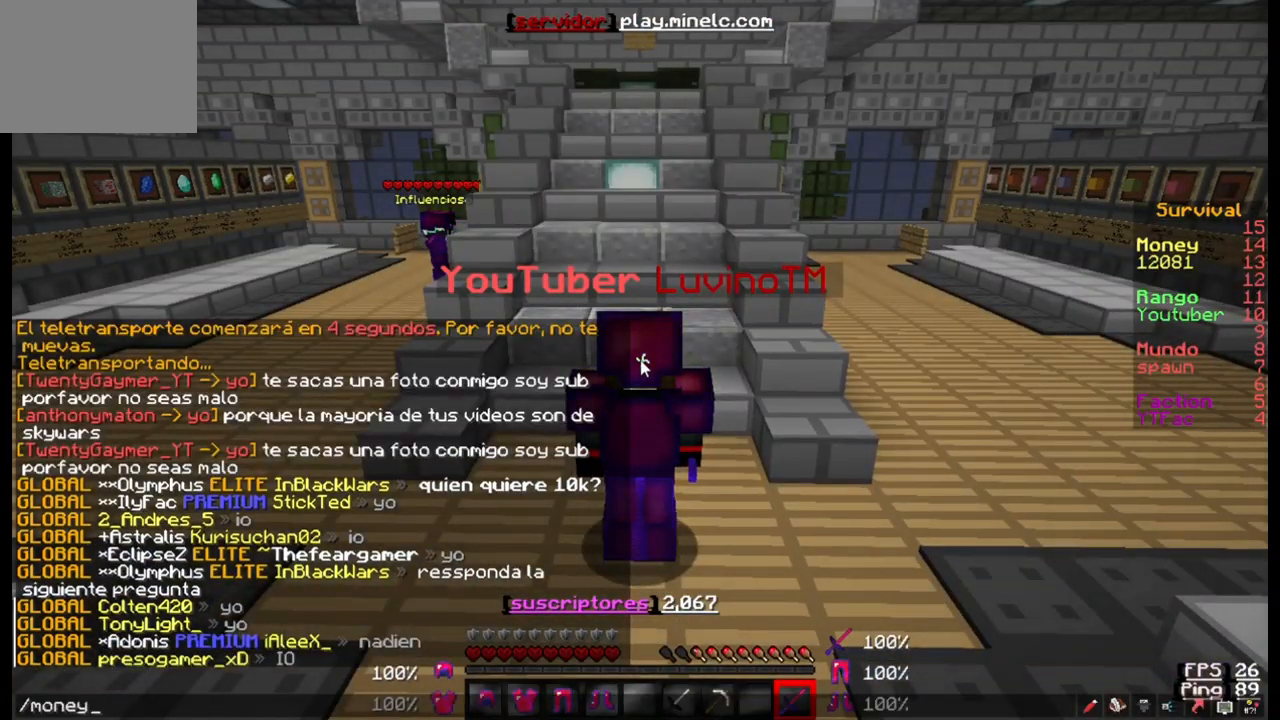
{"keys": [], "events": []}
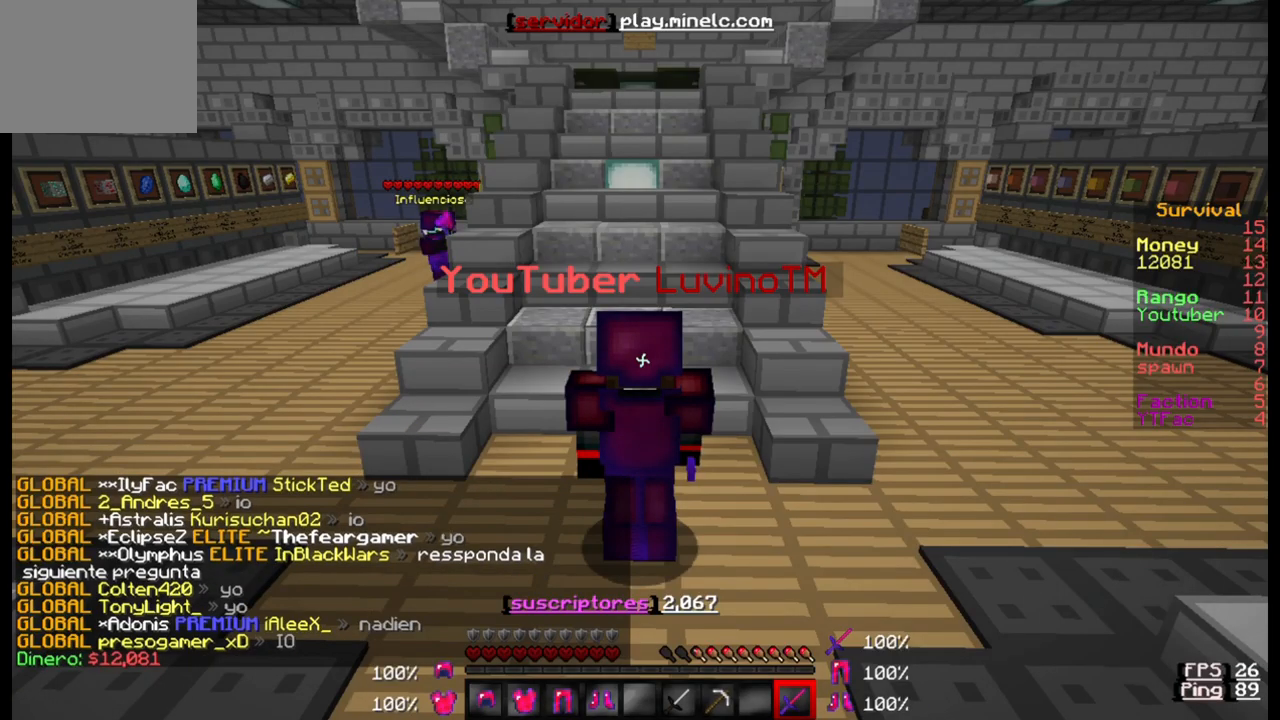
{"keys": [], "events": []}
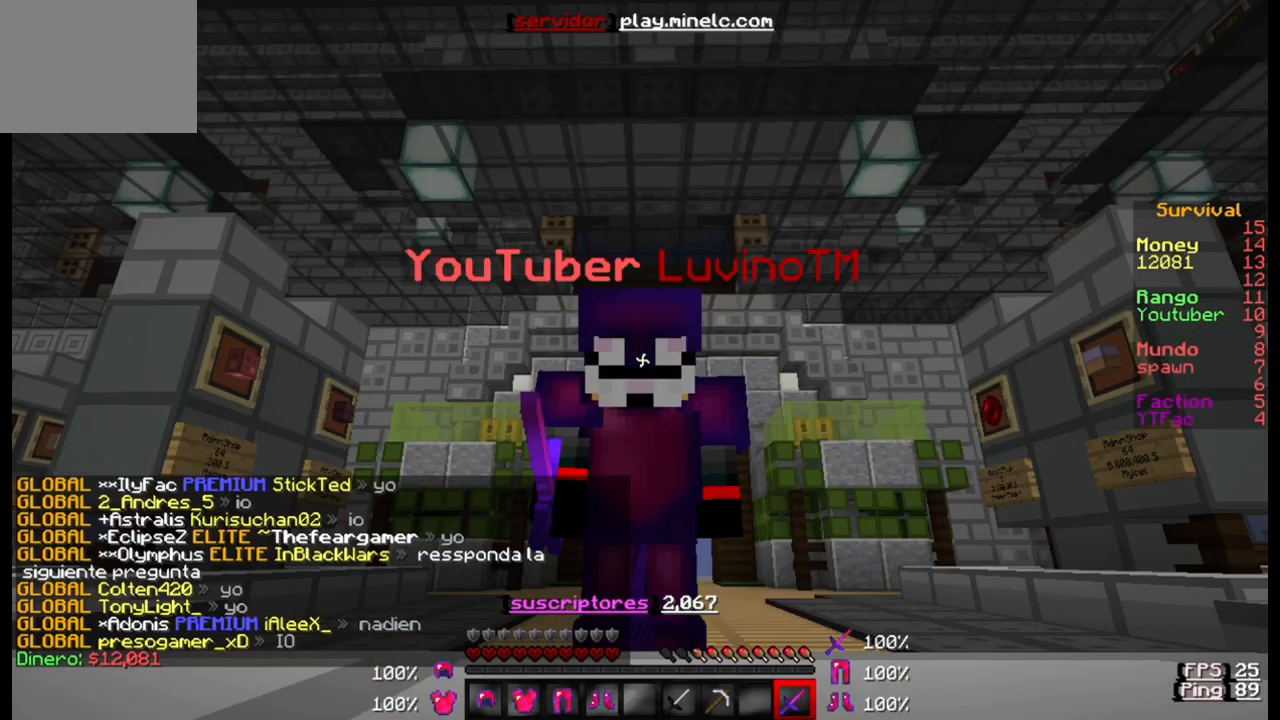
{"keys": [], "events": []}
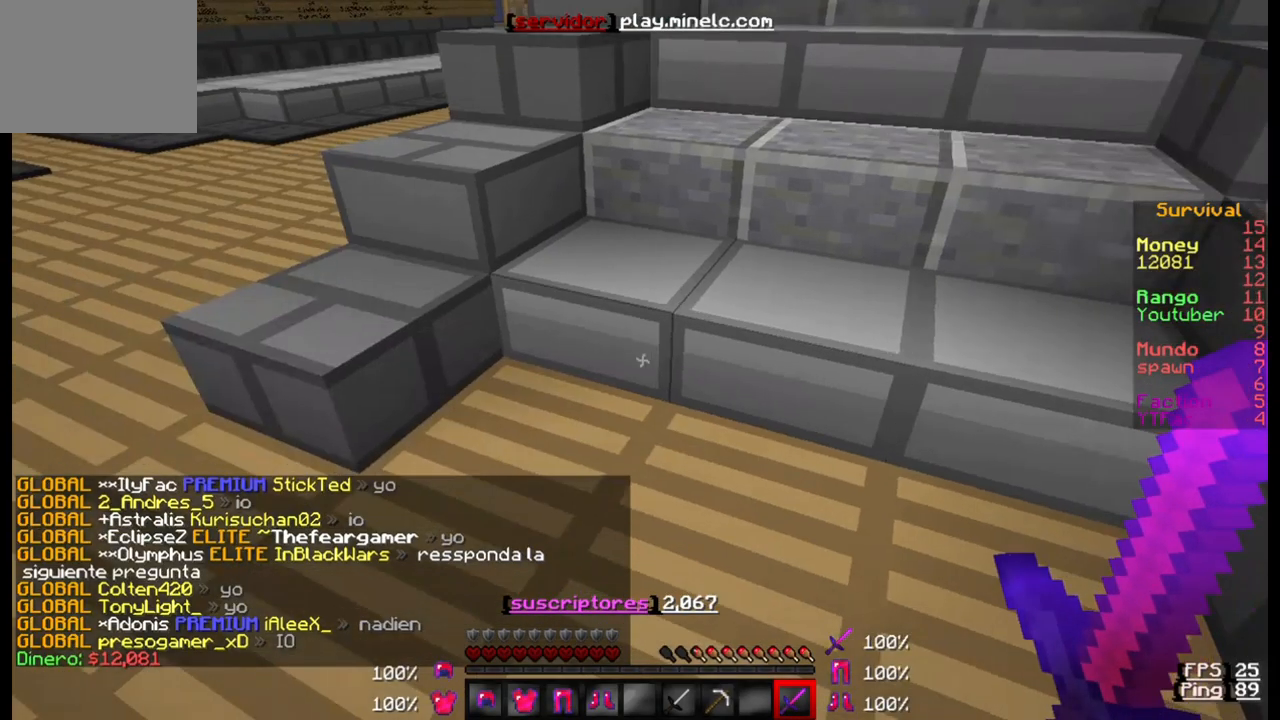
{"keys": ["w"], "events": [[400, "w", "down"]]}
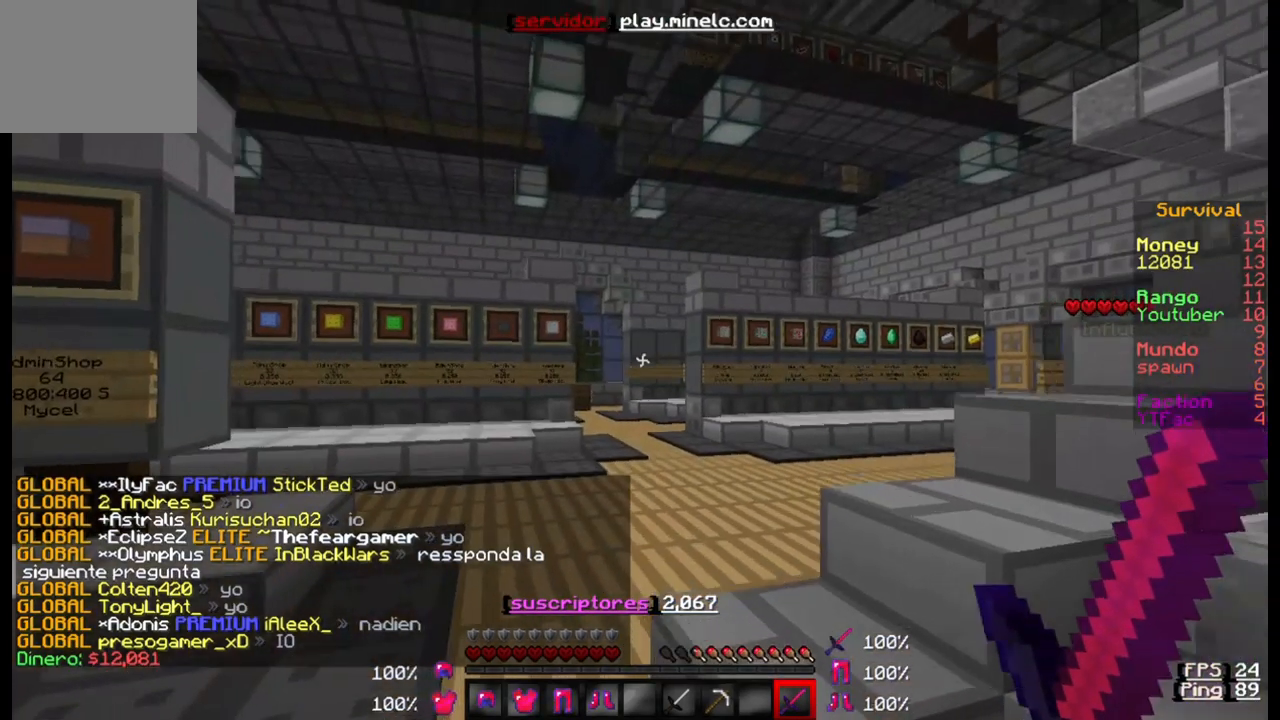
{"keys": ["w"], "events": []}
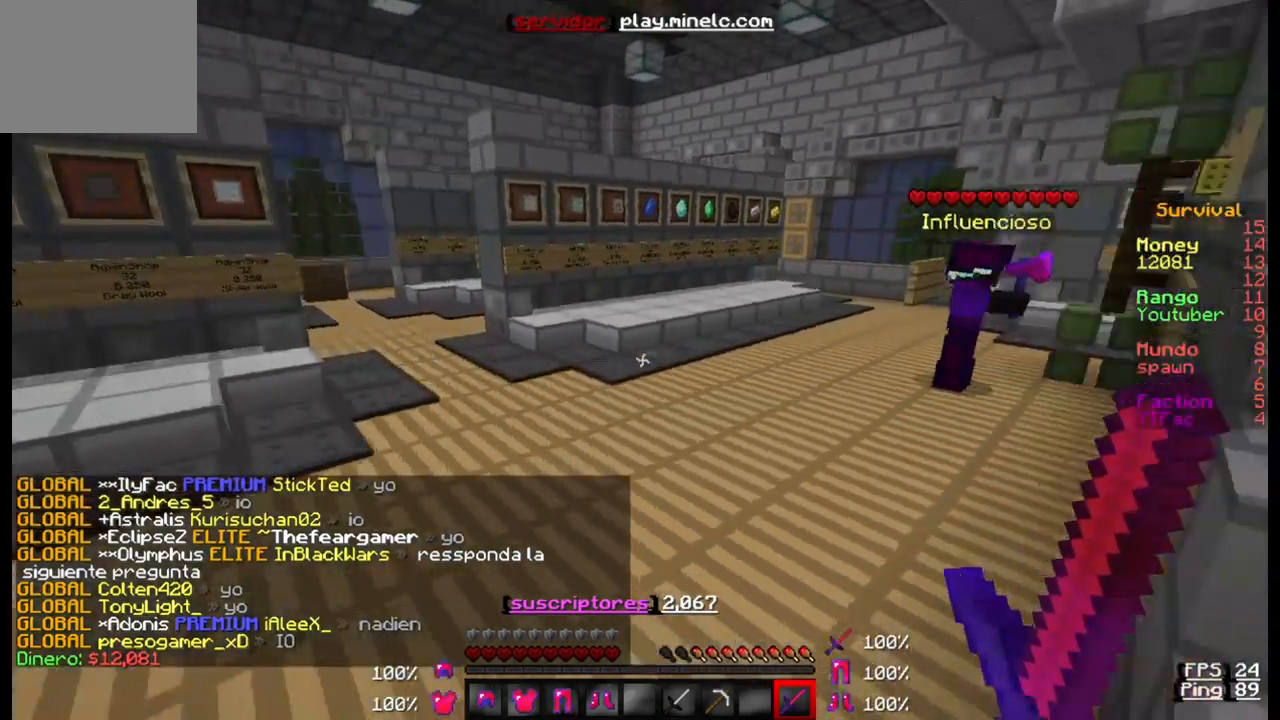
{"keys": ["w"], "events": []}
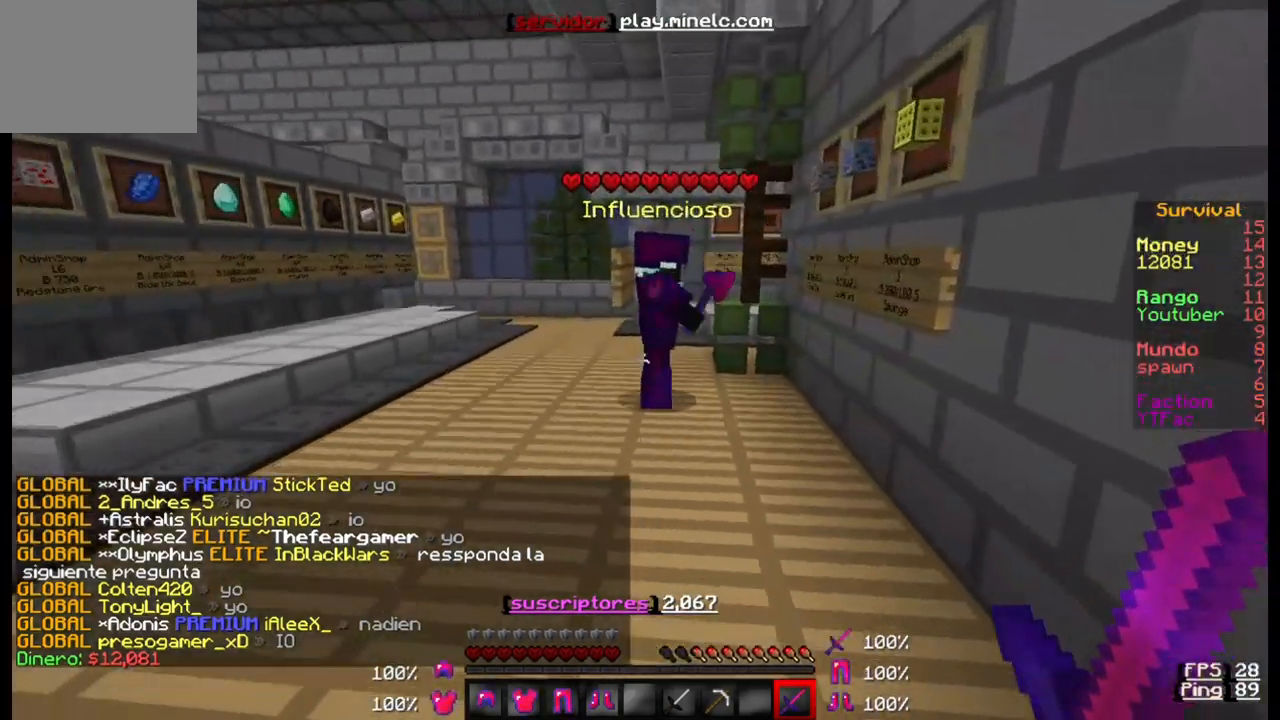
{"keys": ["a", "w"], "events": [[67, "a", "down"]]}
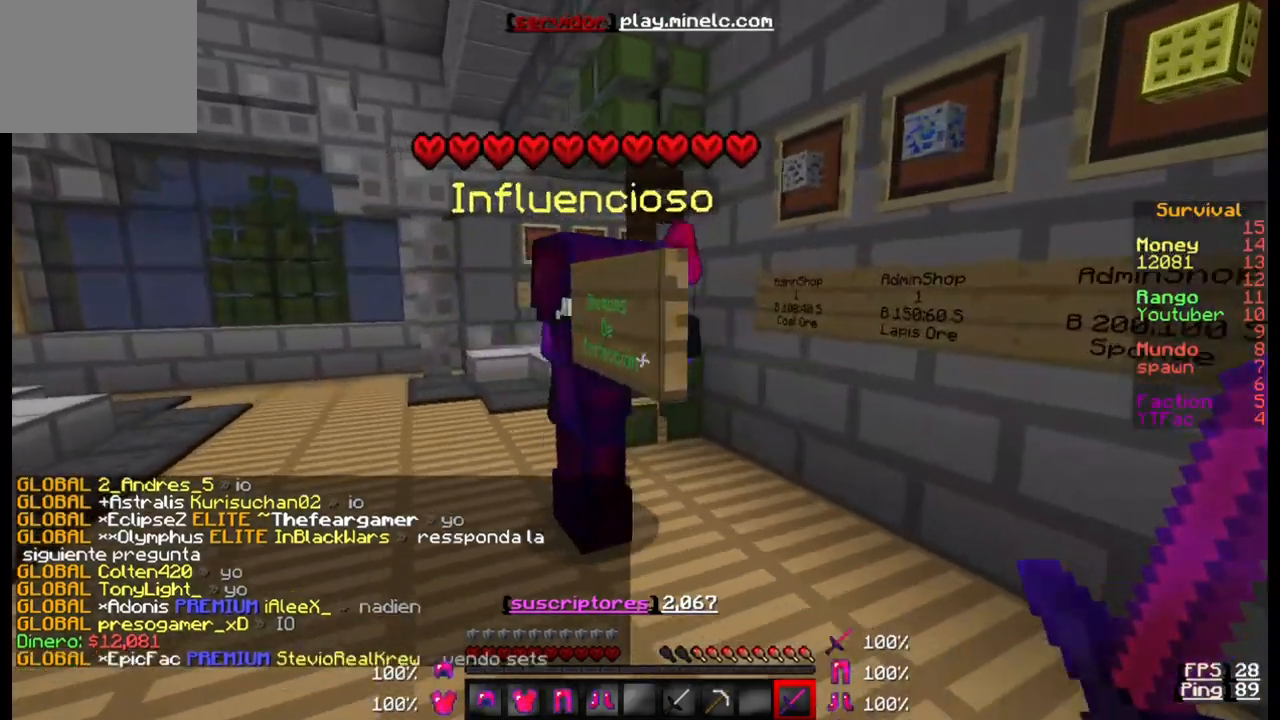
{"keys": [], "events": [[33, "w", "up"], [100, "a", "up"]]}
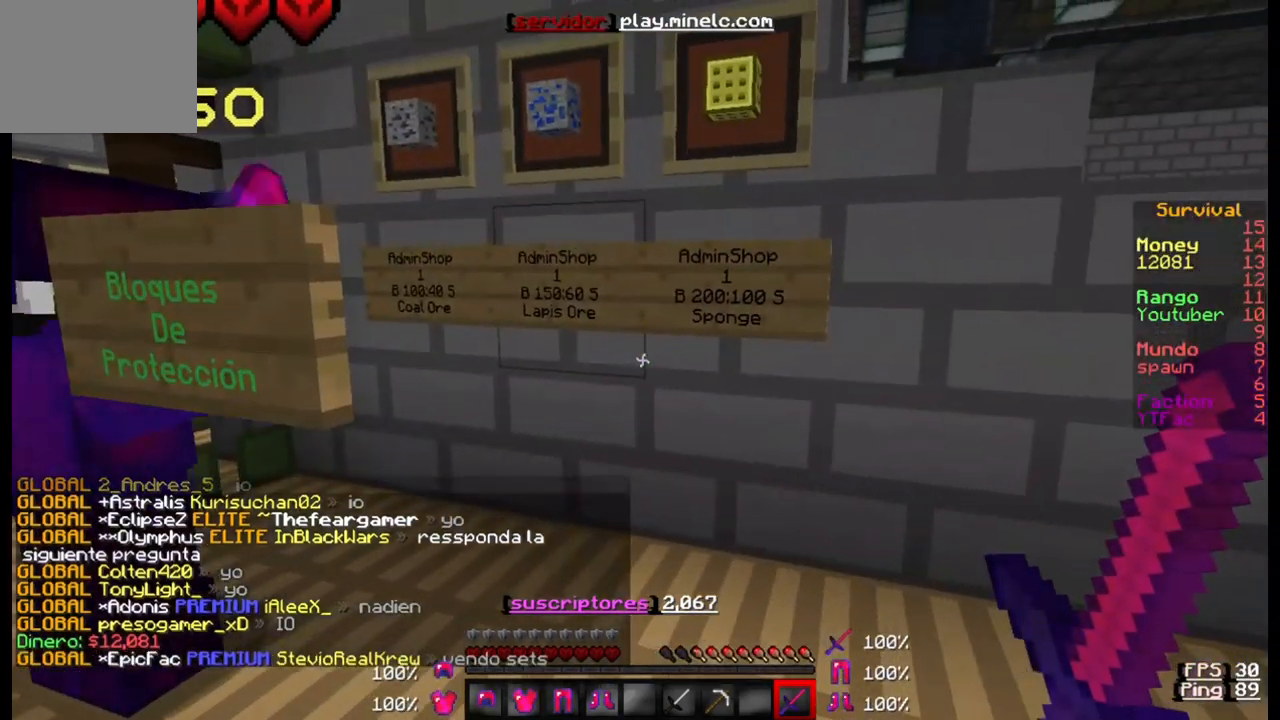
{"keys": ["w"], "events": [[500, "w", "down"]]}
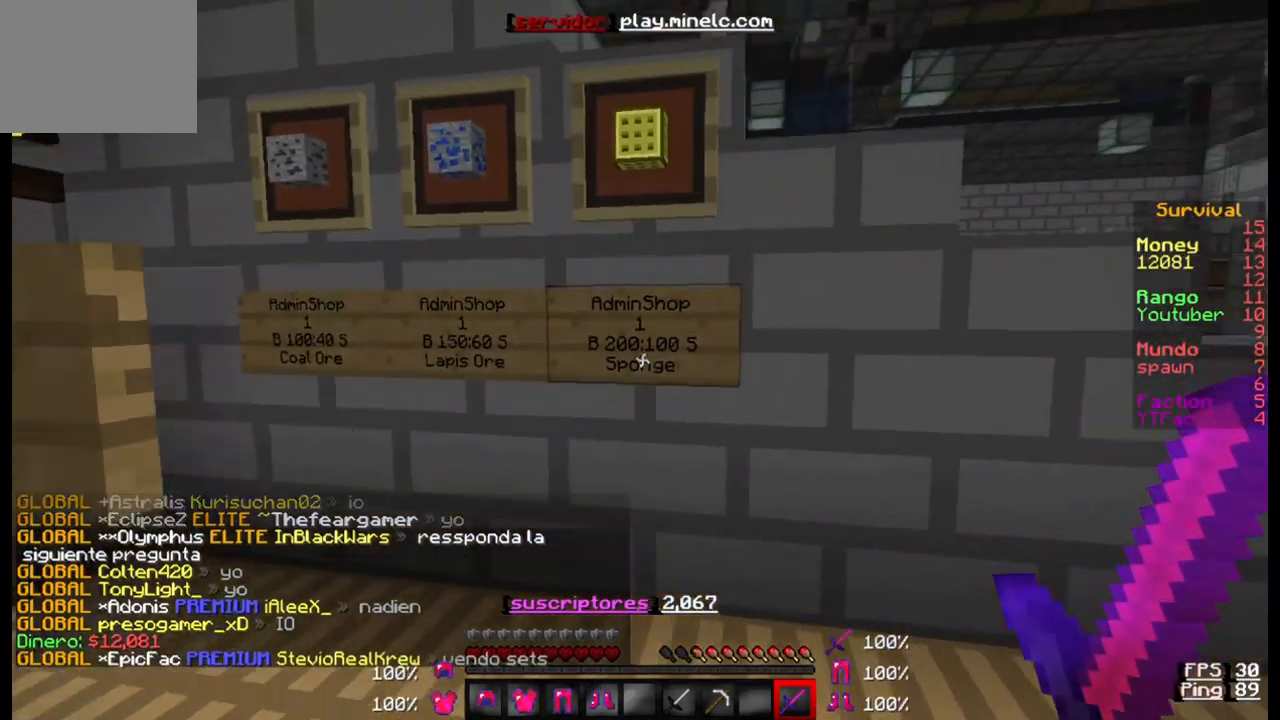
{"keys": [], "events": [[200, "w", "up"]]}